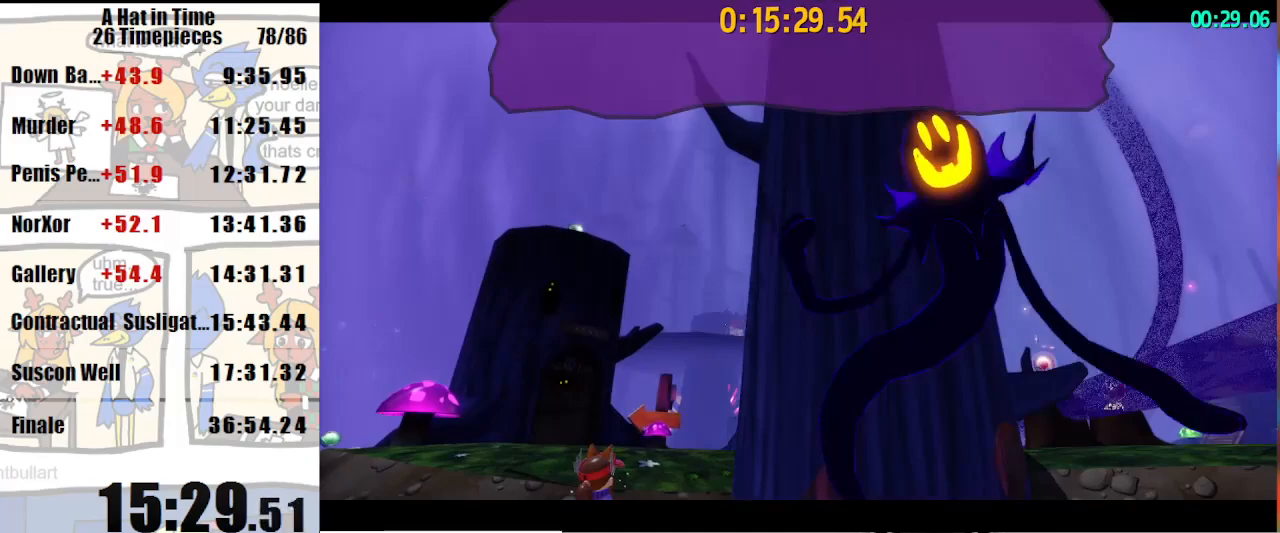
Gameplay with keyboard and mouse; each line is a JSON object with the keys and mouse buttons held at the frame after it. "events" lists presses ("down") and releases ("up") of "a", "d", "e", "lagwarps", "luigi", "q", "s", "shift", "space", "w", "mouse_left", "mouse_right", "mouse_wheel_up" and "mouse_wheel_down" between this image and that frame as [ms after this image, input, new state], when the widget could be followed in between. "mouse_left", "mouse_right", "mouse_wheel_up", "mouse_wheel_down" = the "left", "right", "wheel_up", "wheel_down" buttons of the "mouse" list. No other keys are recorded. Mouse movement is not recorded. Key names are as the overlay labels them; some are game actions (e.g. jump) rather than physical keys.
{"keys": [], "mouse": [], "events": []}
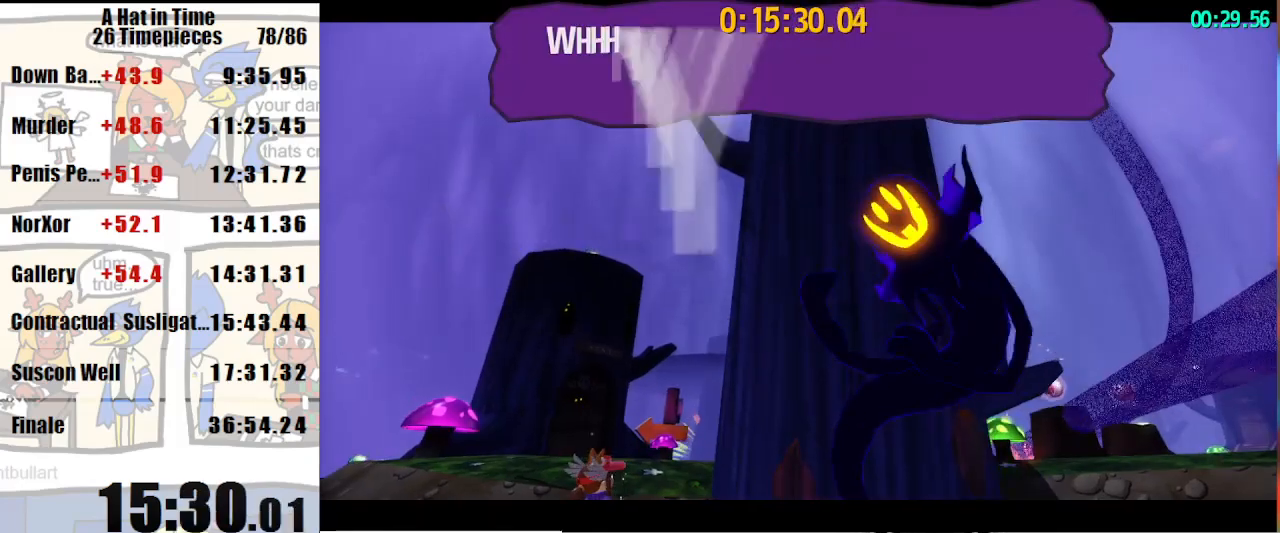
{"keys": [], "mouse": [], "events": []}
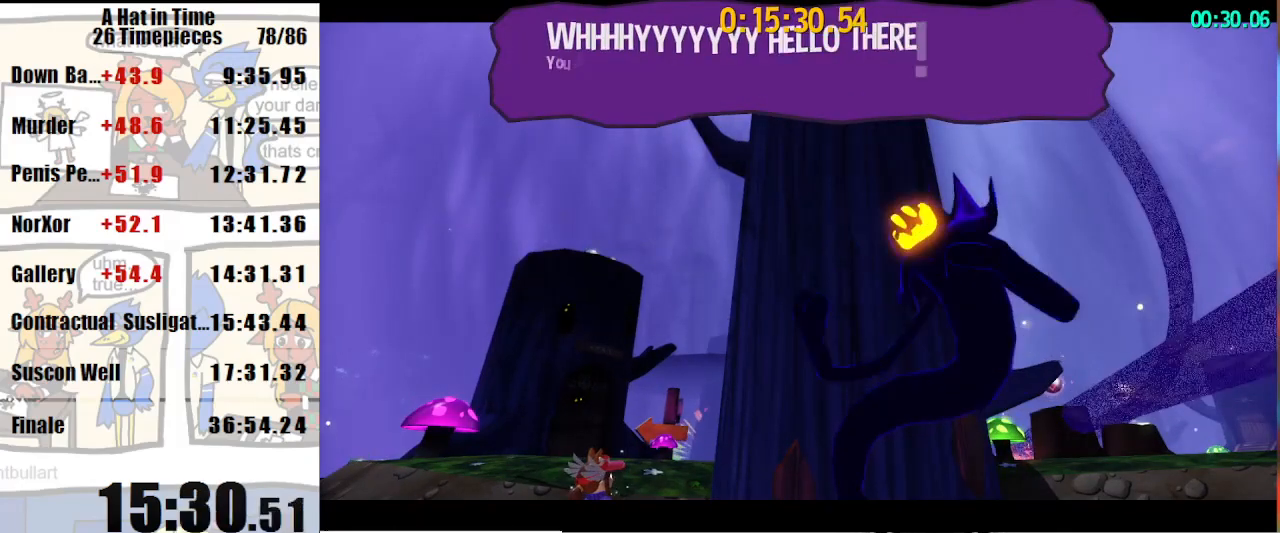
{"keys": [], "mouse": [], "events": []}
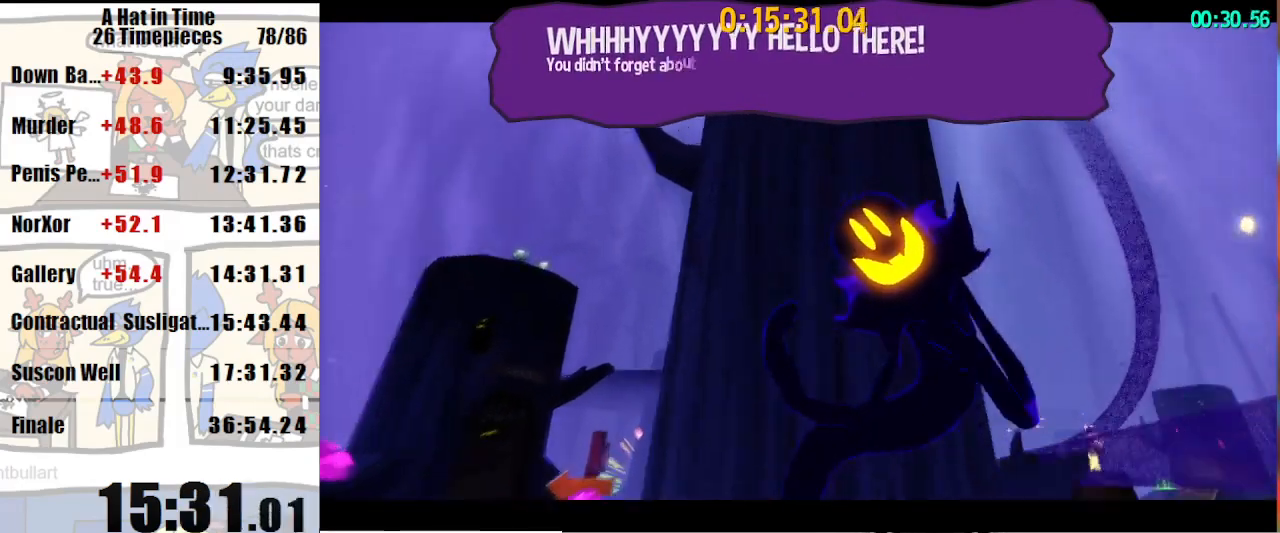
{"keys": [], "mouse": [], "events": []}
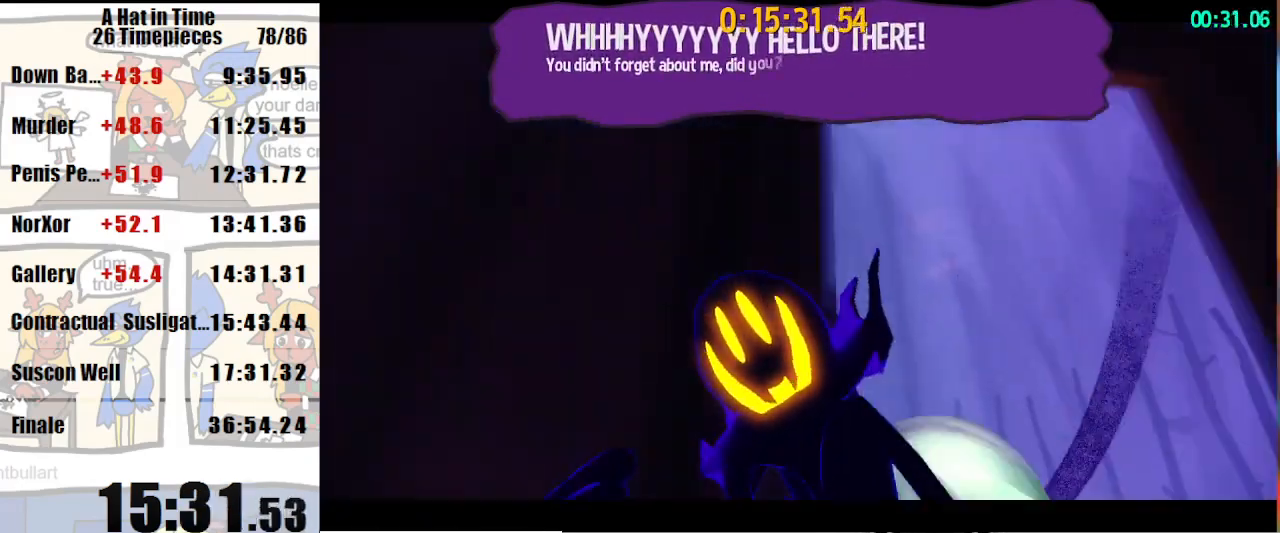
{"keys": [], "mouse": [], "events": []}
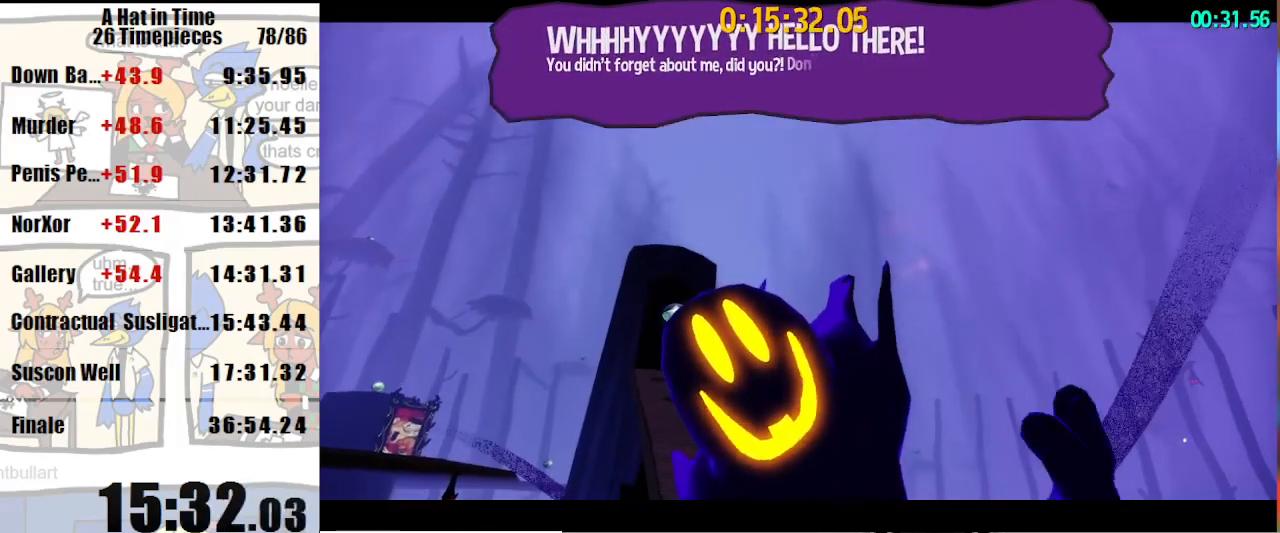
{"keys": ["w"], "mouse": [], "events": [[333, "w", "down"]]}
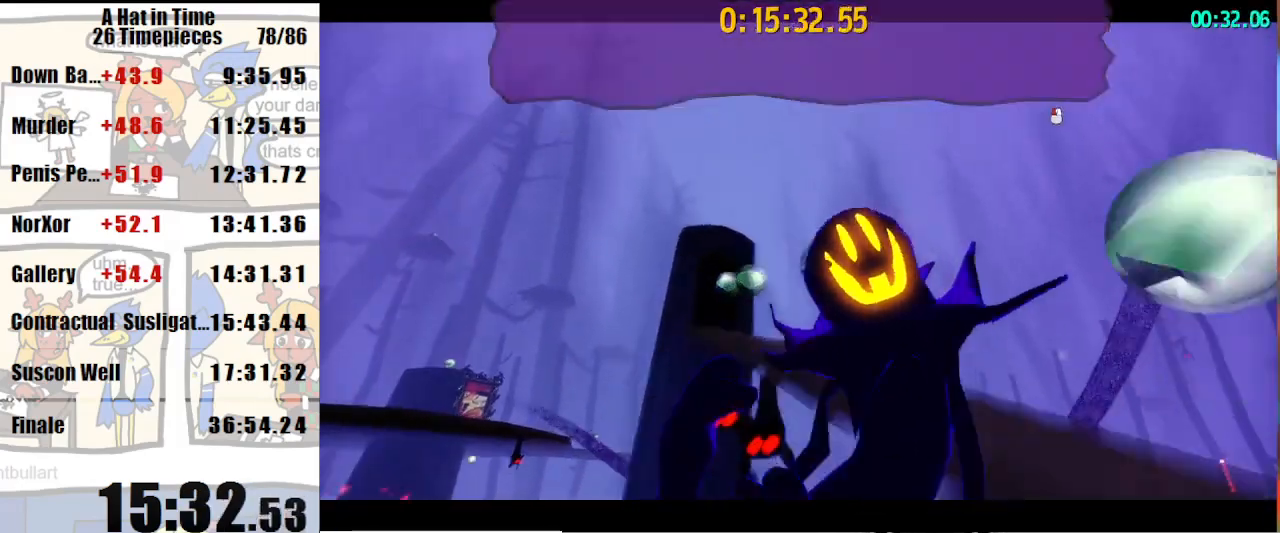
{"keys": ["shift", "w"], "mouse": [], "events": [[500, "shift", "down"]]}
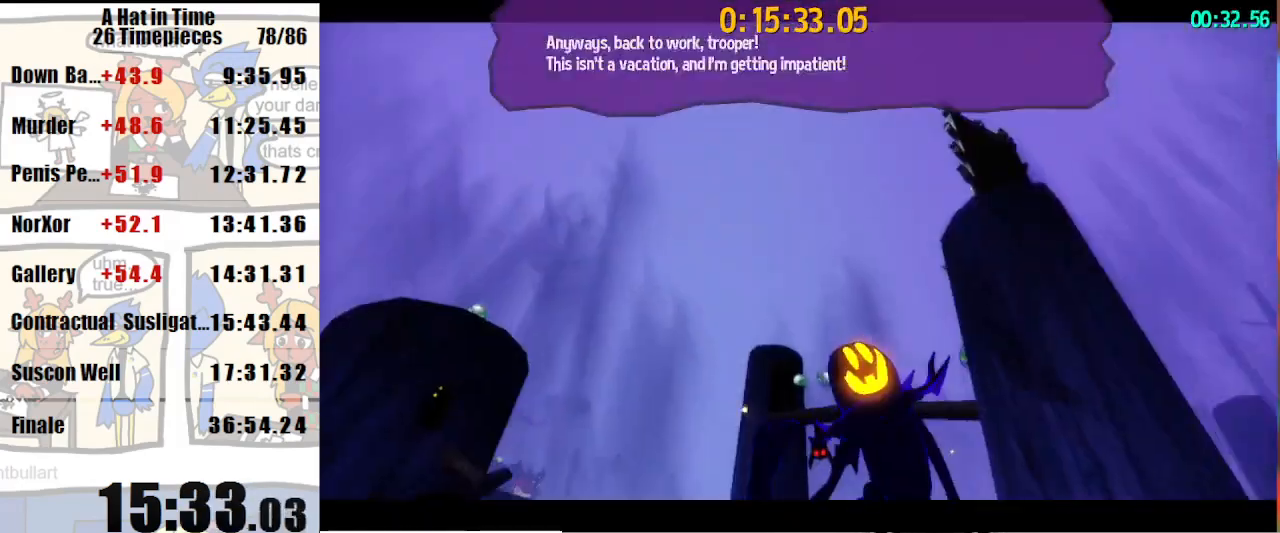
{"keys": ["s", "shift"], "mouse": [], "events": [[167, "w", "up"], [233, "s", "down"]]}
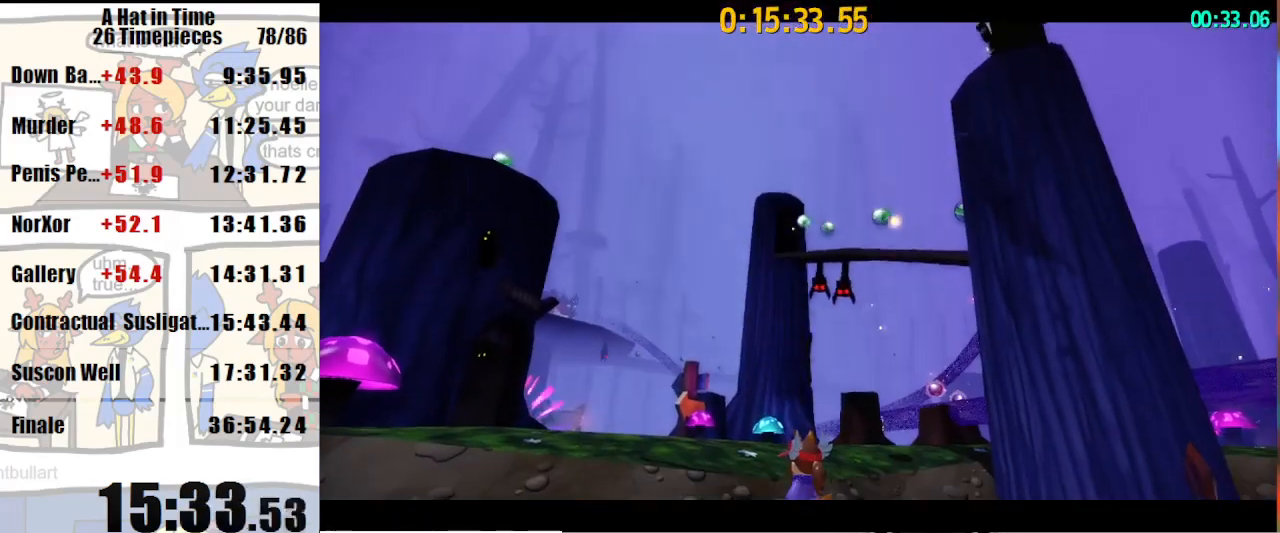
{"keys": ["s", "shift"], "mouse": [], "events": [[233, "a", "down"], [400, "a", "up"]]}
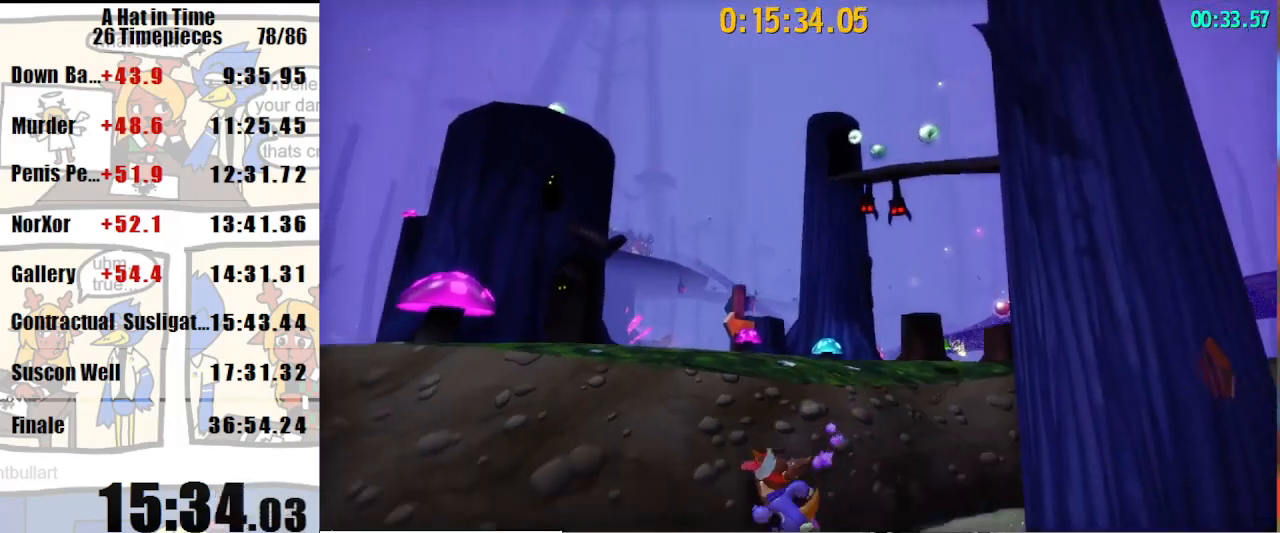
{"keys": ["a", "shift", "space"], "mouse": [], "events": [[400, "a", "down"], [400, "space", "down"], [500, "s", "up"]]}
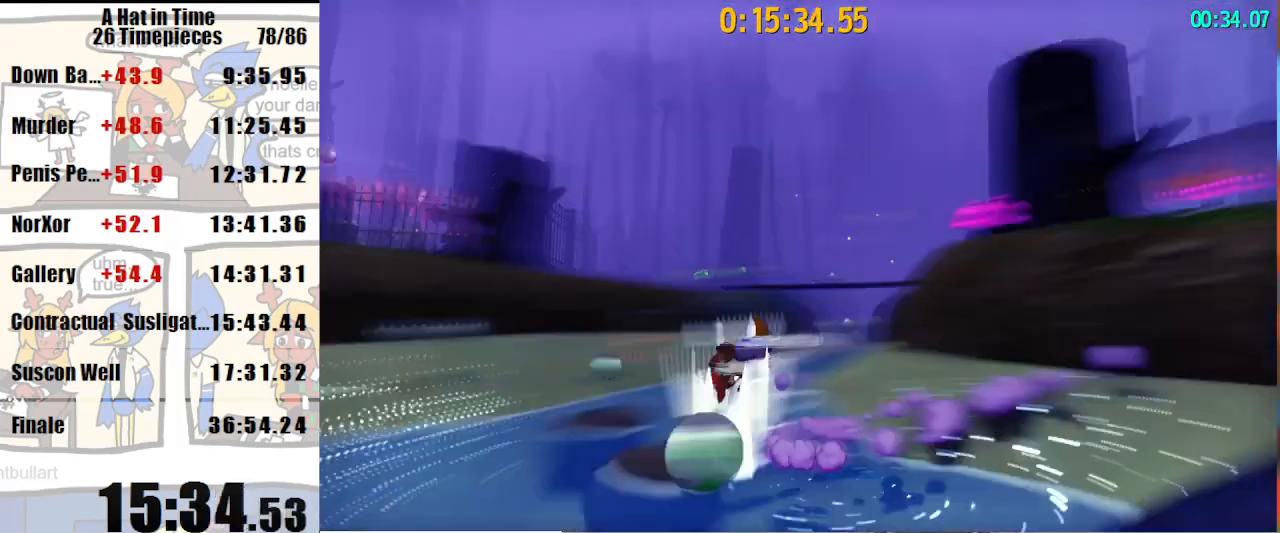
{"keys": ["shift", "w"], "mouse": [], "events": [[100, "w", "down"], [133, "space", "up"], [267, "a", "up"]]}
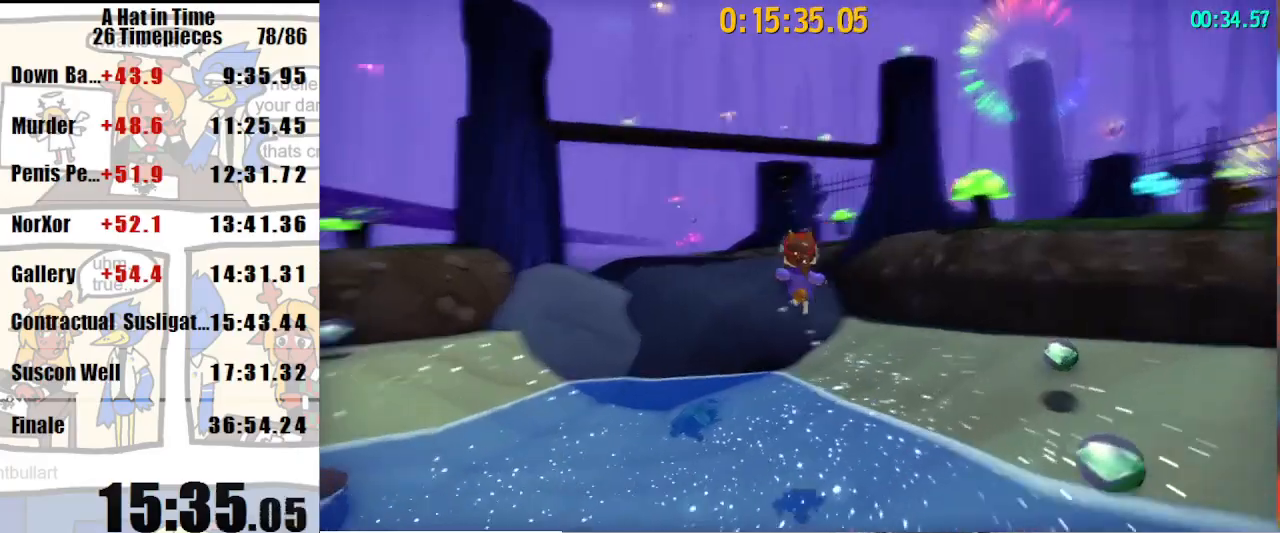
{"keys": ["a", "shift", "w"], "mouse": [], "events": [[133, "space", "down"], [300, "a", "down"], [467, "space", "up"]]}
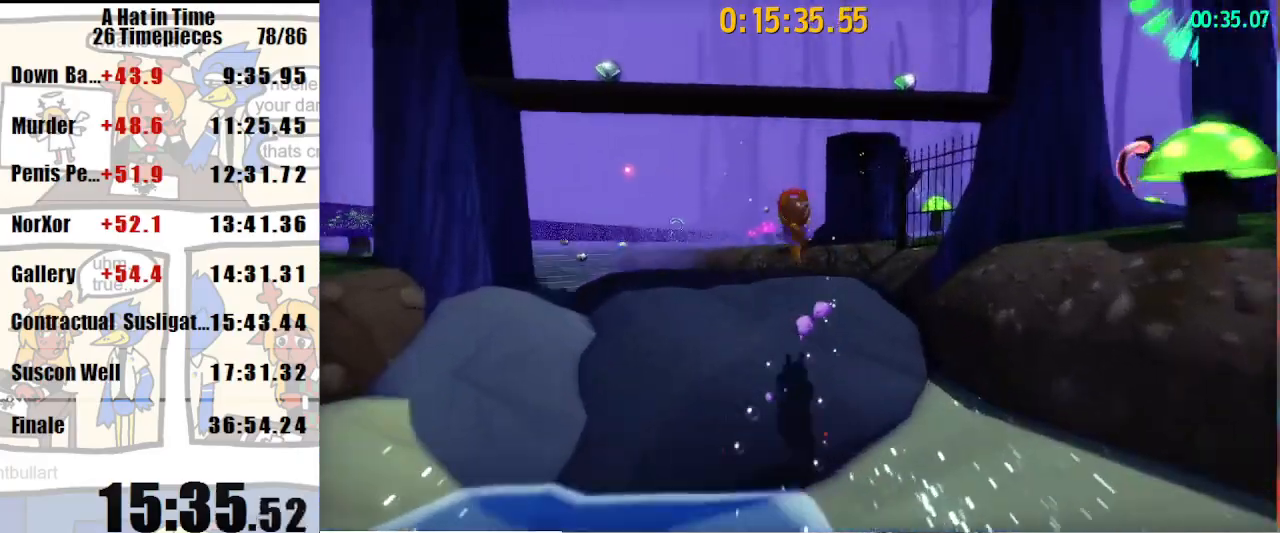
{"keys": ["shift", "space", "w"], "mouse": [], "events": [[133, "a", "up"], [500, "space", "down"]]}
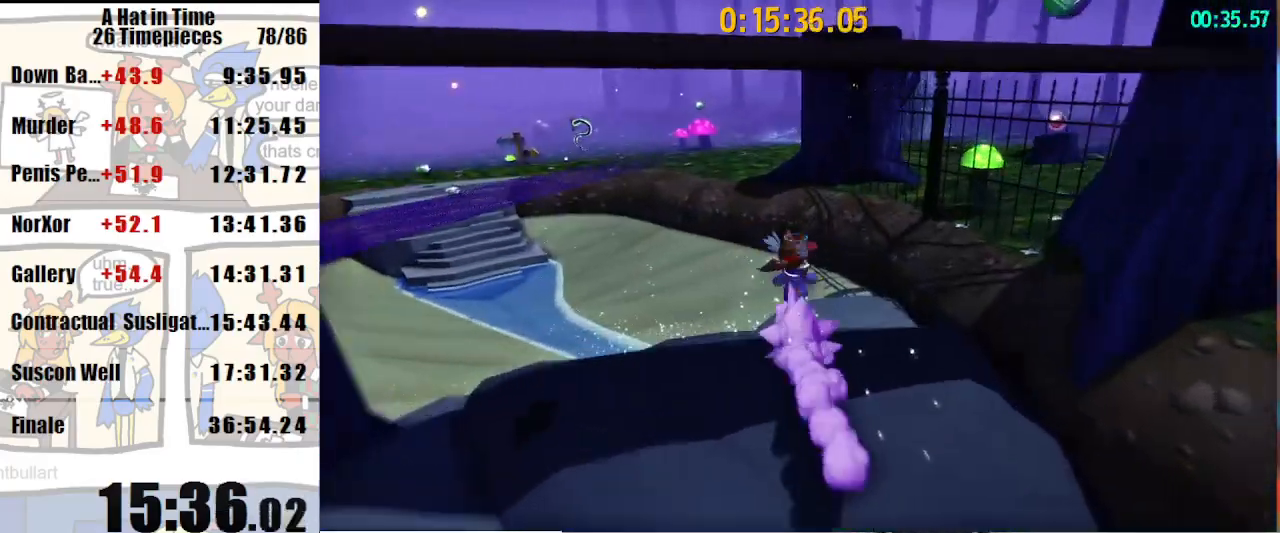
{"keys": ["shift", "w"], "mouse": [], "events": [[100, "a", "down"], [200, "space", "up"], [267, "a", "up"], [400, "mouse_right", "down"], [500, "mouse_right", "up"]]}
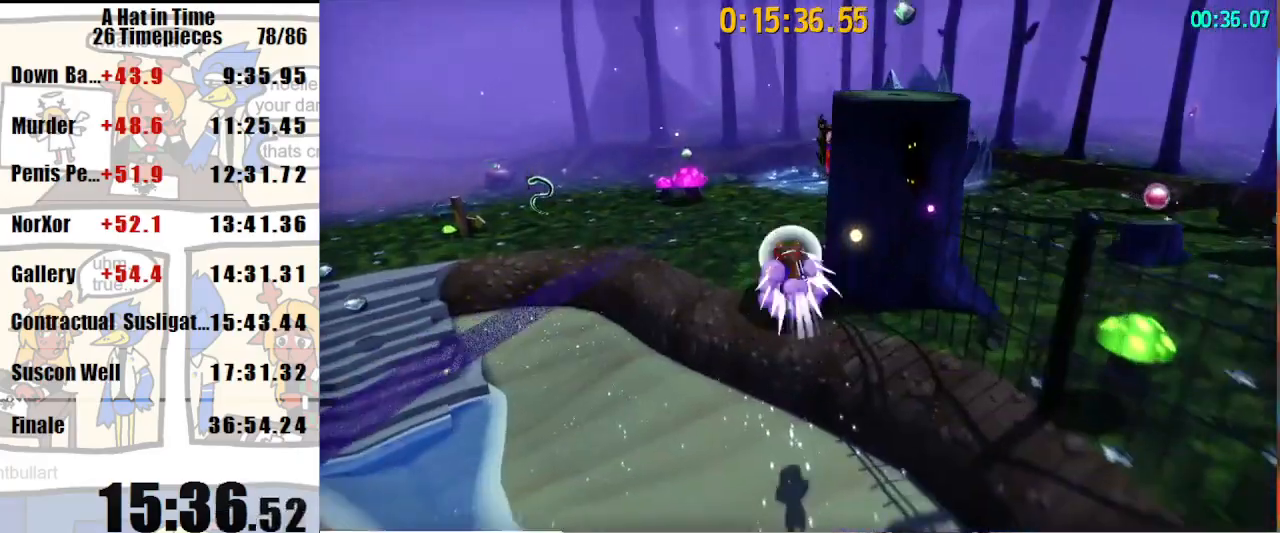
{"keys": ["d", "shift", "w"], "mouse": [], "events": [[167, "d", "down"], [233, "d", "up"], [333, "d", "down"]]}
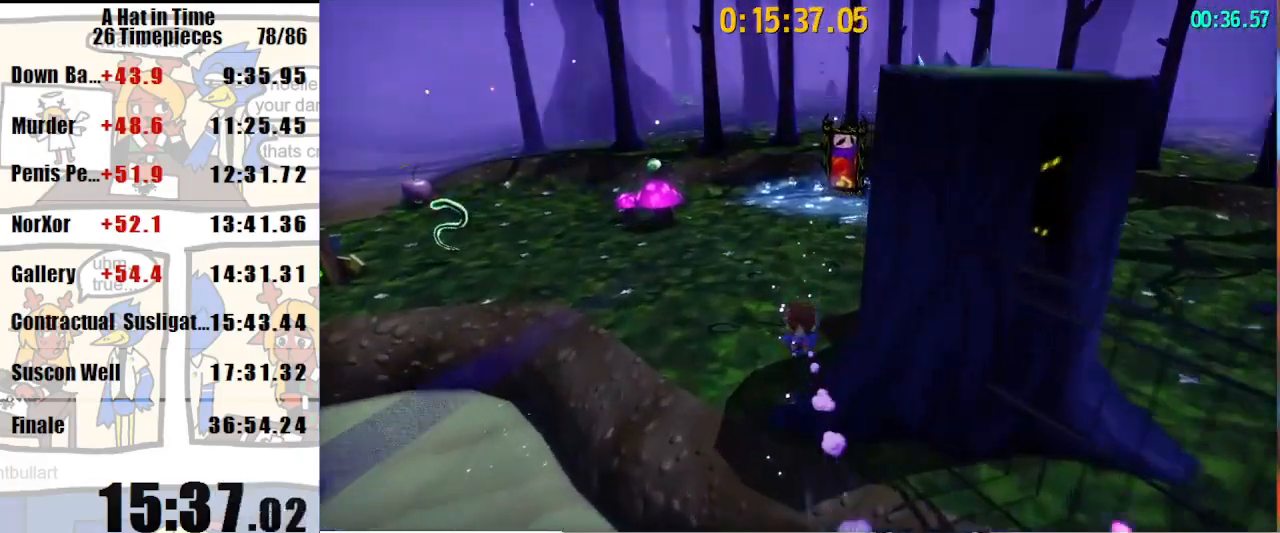
{"keys": ["d", "shift", "w"], "mouse": [], "events": [[67, "d", "up"], [167, "mouse_right", "down"], [200, "mouse_right", "up"], [500, "d", "down"]]}
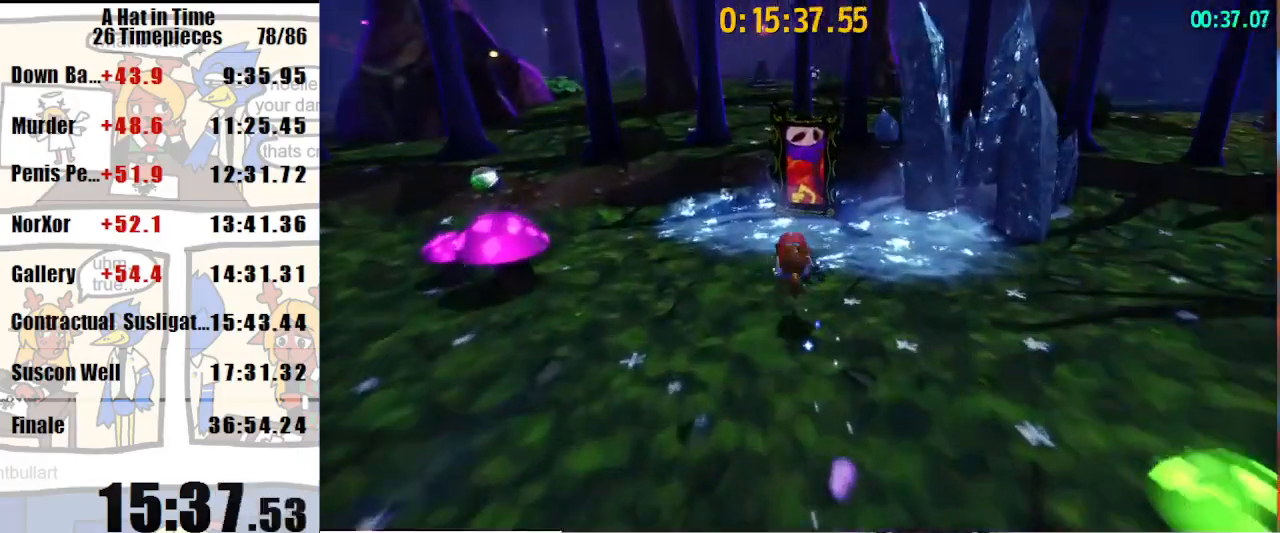
{"keys": ["shift", "w"], "mouse": [], "events": [[100, "d", "up"]]}
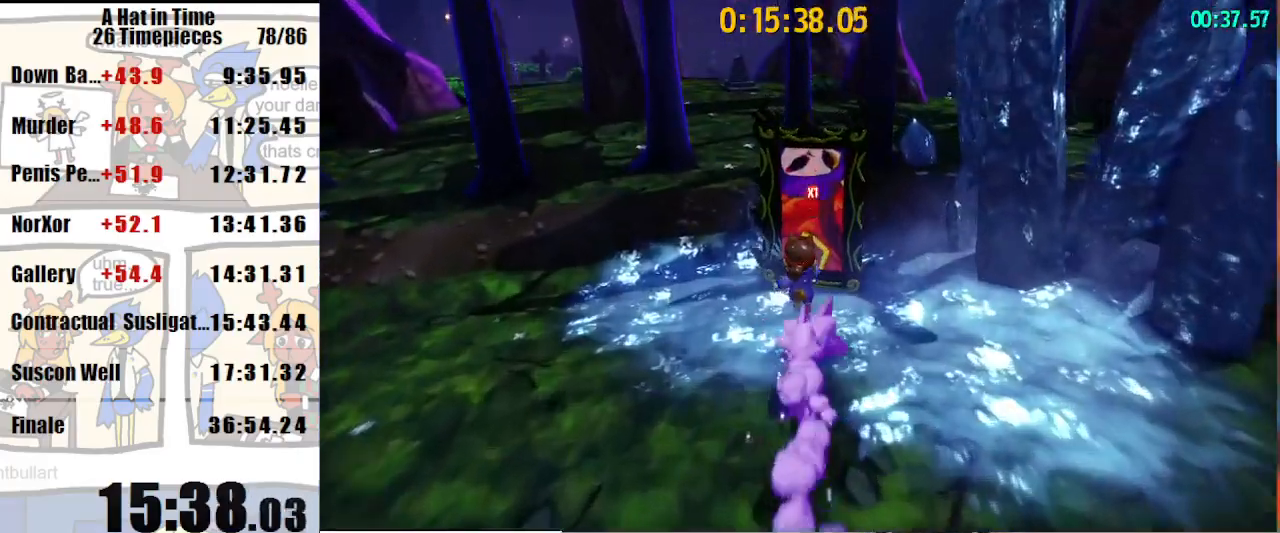
{"keys": ["d", "shift"], "mouse": [], "events": [[67, "w", "up"], [167, "d", "down"], [167, "s", "down"], [433, "s", "up"]]}
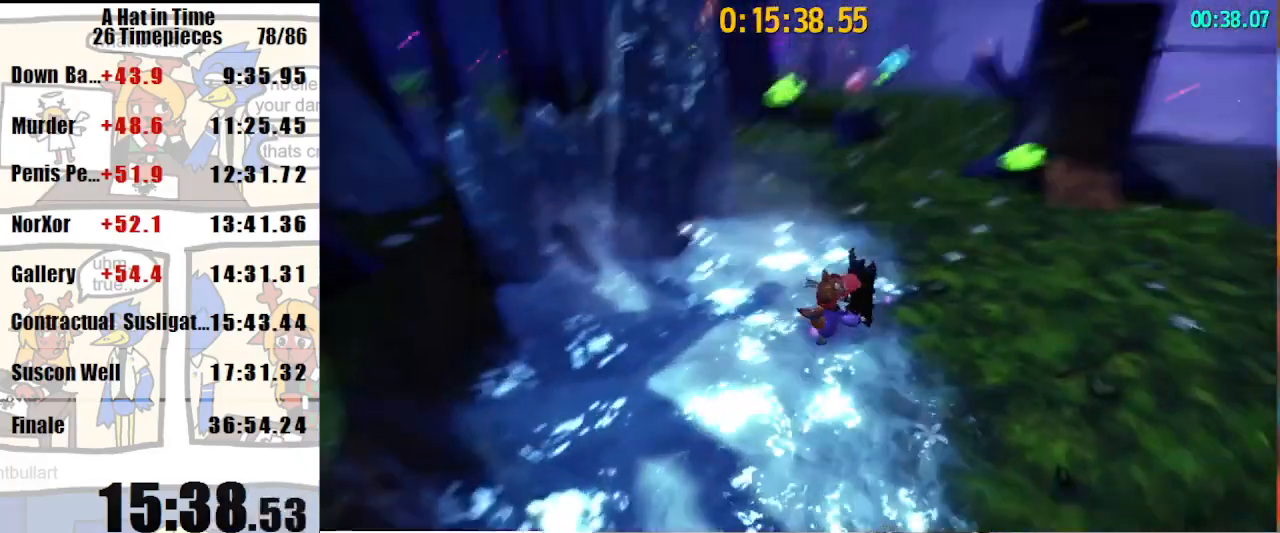
{"keys": ["d", "shift", "w"], "mouse": [], "events": [[33, "w", "down"]]}
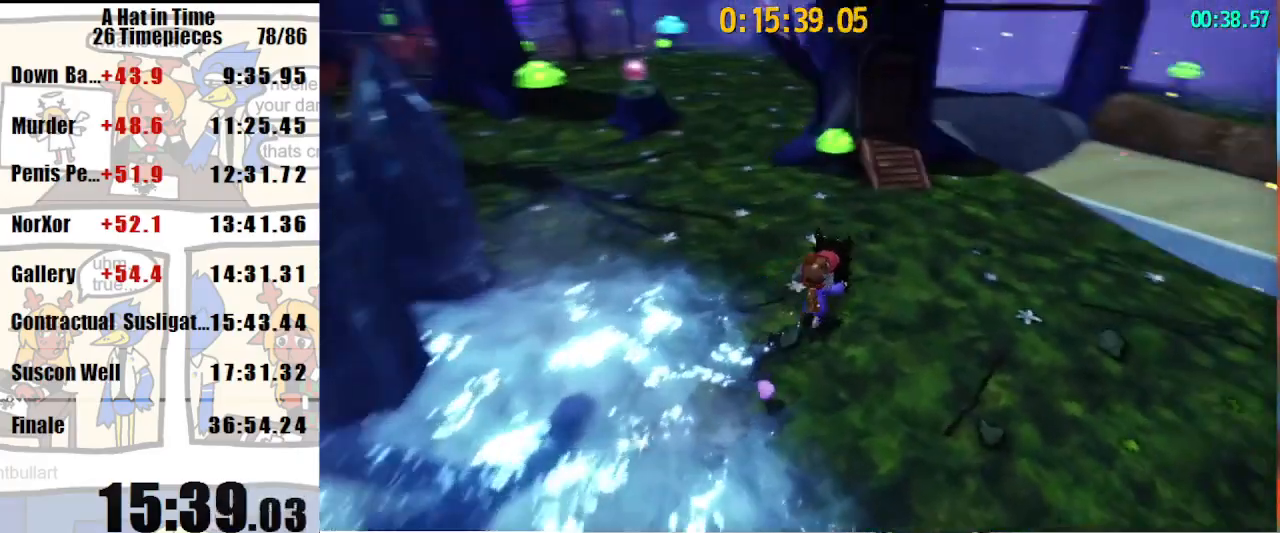
{"keys": ["shift", "w"], "mouse": [], "events": [[467, "d", "up"]]}
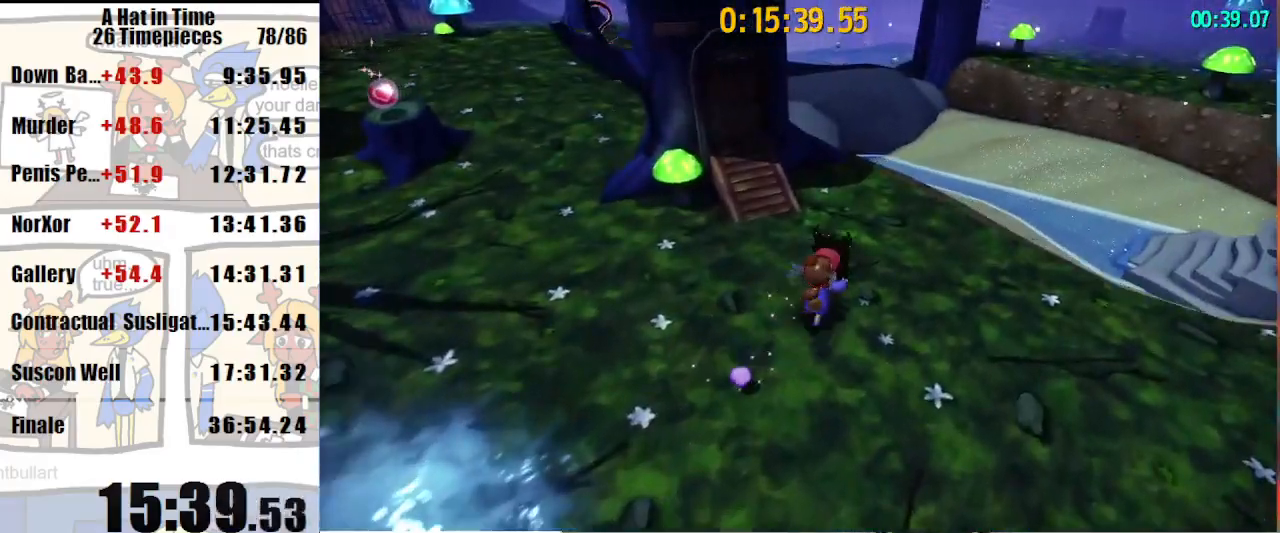
{"keys": ["shift", "space", "w"], "mouse": [], "events": [[400, "space", "down"]]}
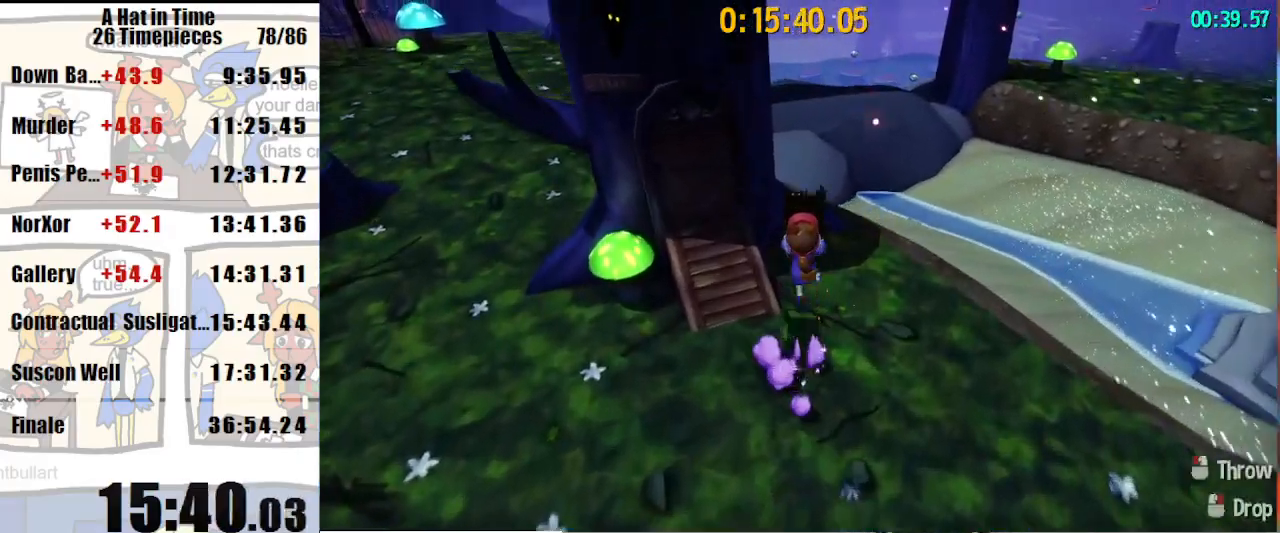
{"keys": ["shift", "w"], "mouse": [], "events": [[67, "d", "down"], [67, "space", "up"], [167, "d", "up"]]}
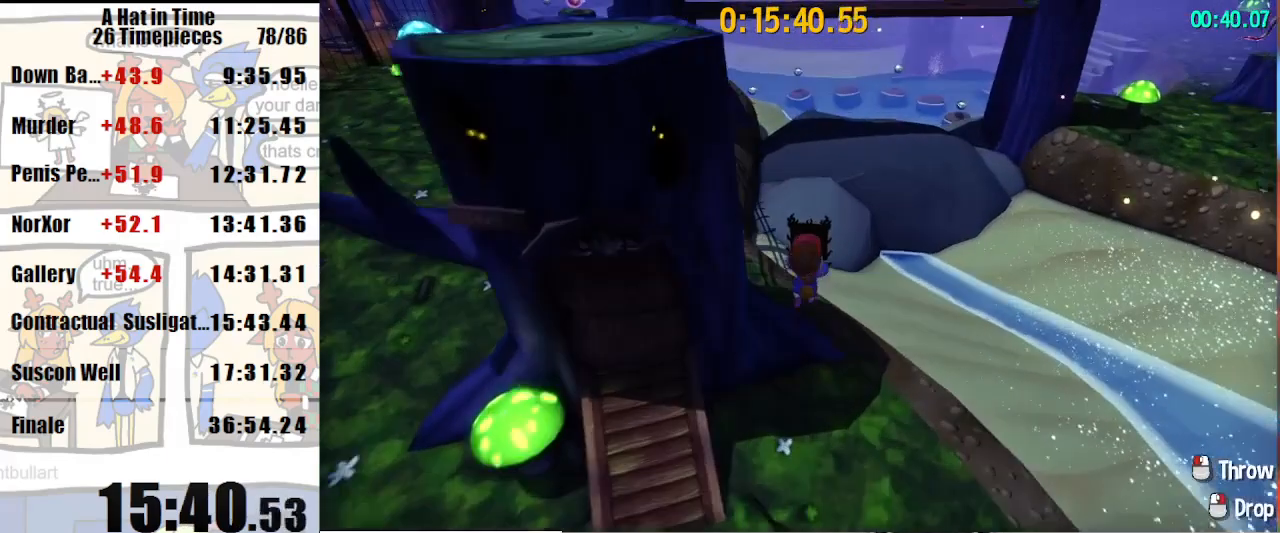
{"keys": ["shift", "w"], "mouse": [], "events": [[167, "space", "down"], [267, "space", "up"]]}
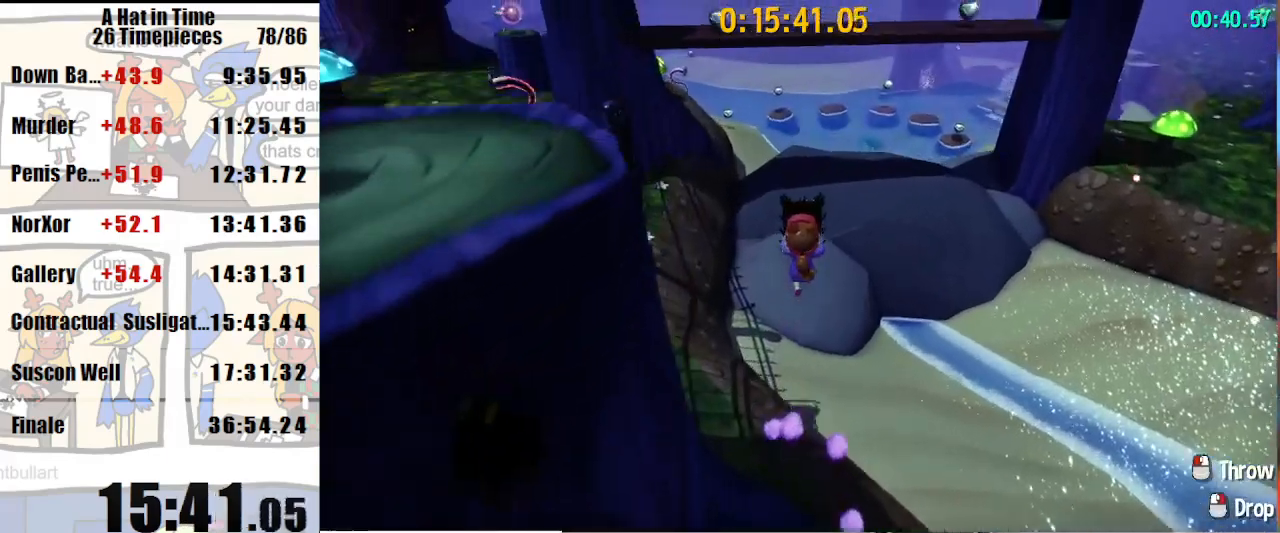
{"keys": ["shift", "w"], "mouse": [], "events": []}
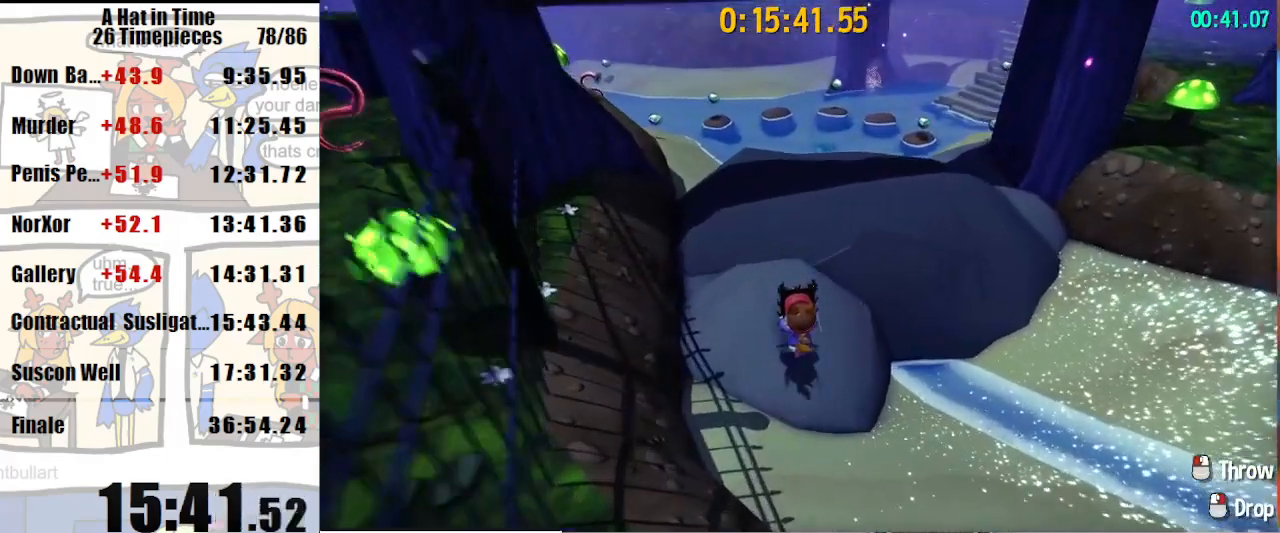
{"keys": ["shift", "space", "w"], "mouse": [], "events": [[33, "space", "down"], [133, "space", "up"], [433, "space", "down"]]}
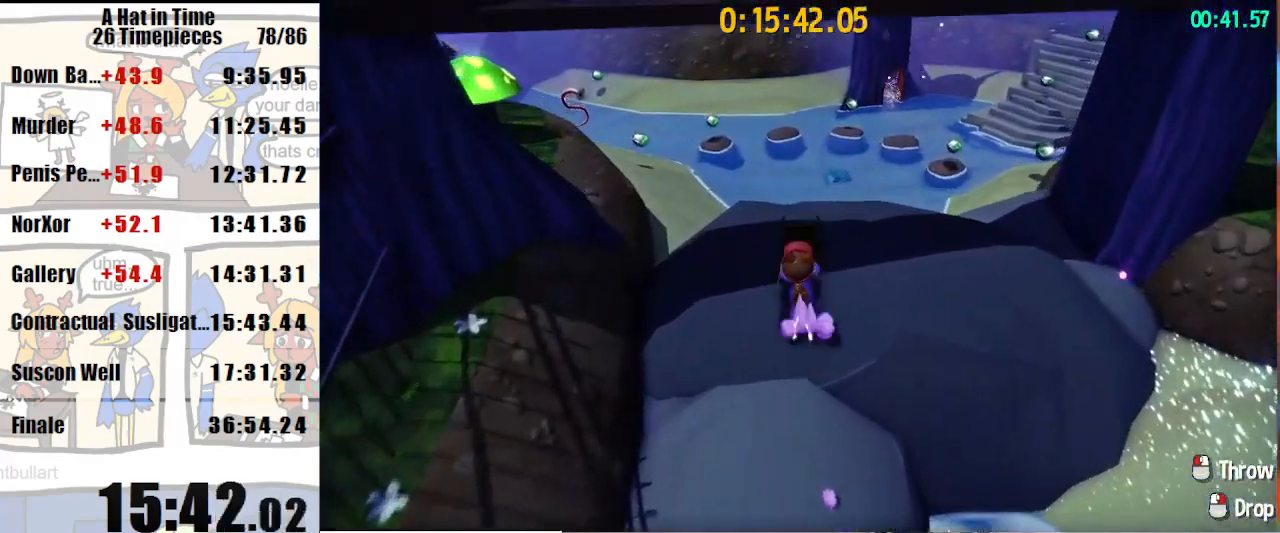
{"keys": ["shift", "space", "w"], "mouse": [], "events": [[33, "space", "up"], [500, "space", "down"]]}
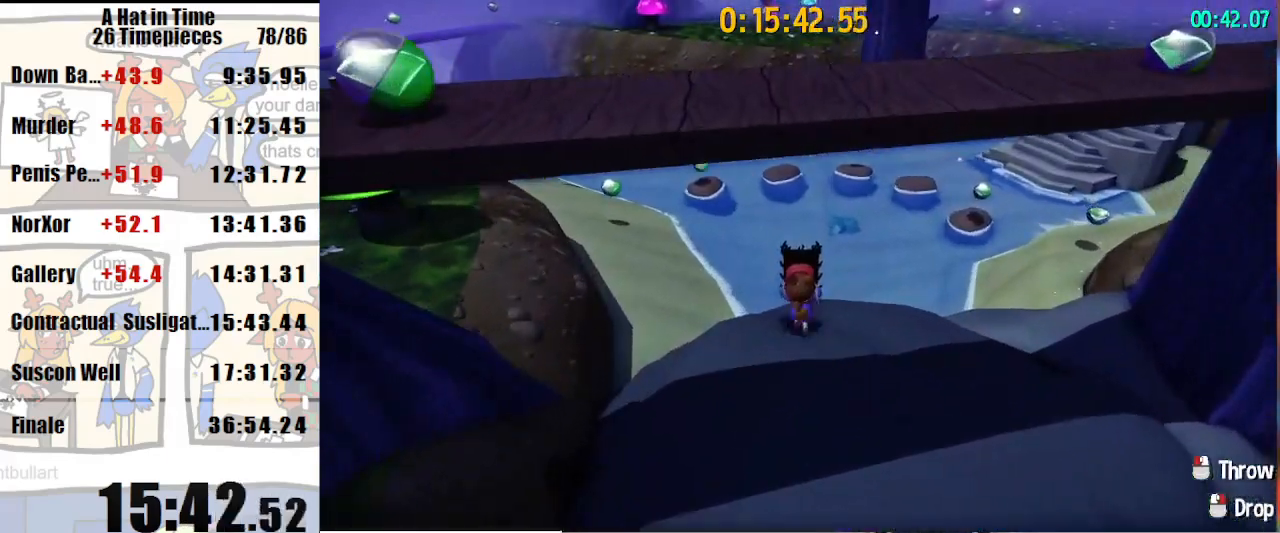
{"keys": ["shift", "w"], "mouse": [], "events": [[100, "space", "up"], [300, "a", "down"], [400, "a", "up"]]}
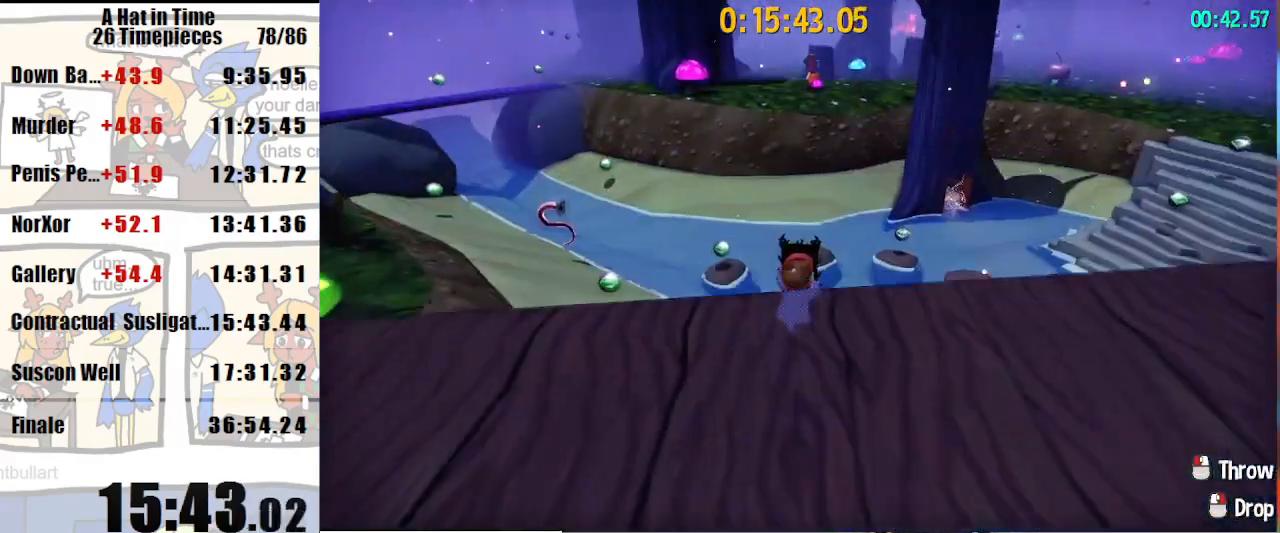
{"keys": ["shift", "w"], "mouse": [], "events": []}
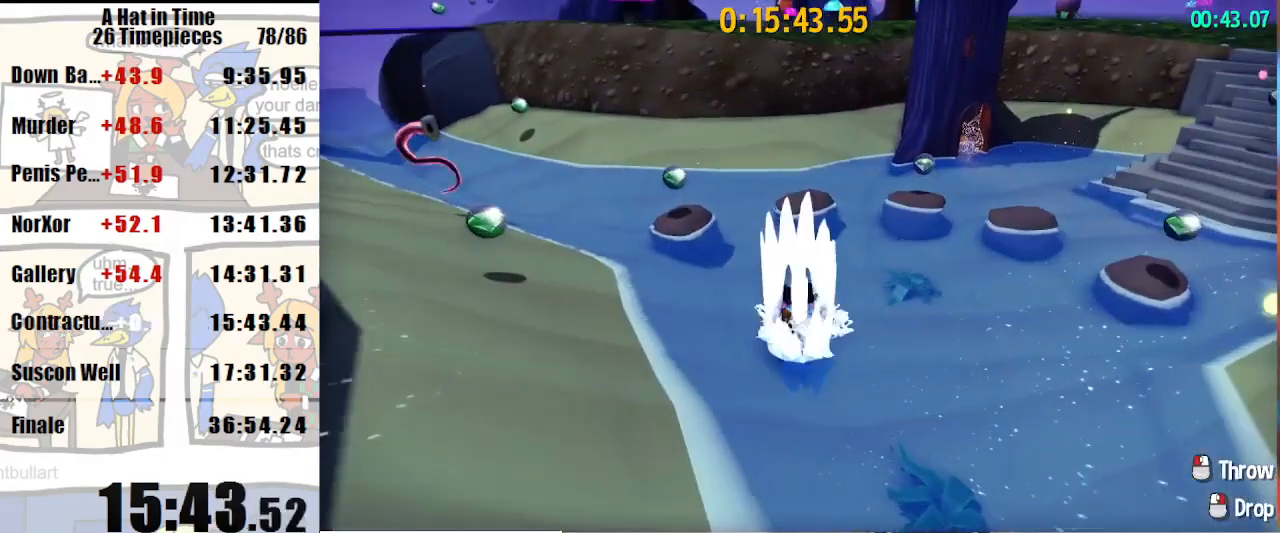
{"keys": ["shift", "w"], "mouse": [], "events": [[133, "space", "down"], [333, "space", "up"], [433, "a", "down"], [467, "a", "up"]]}
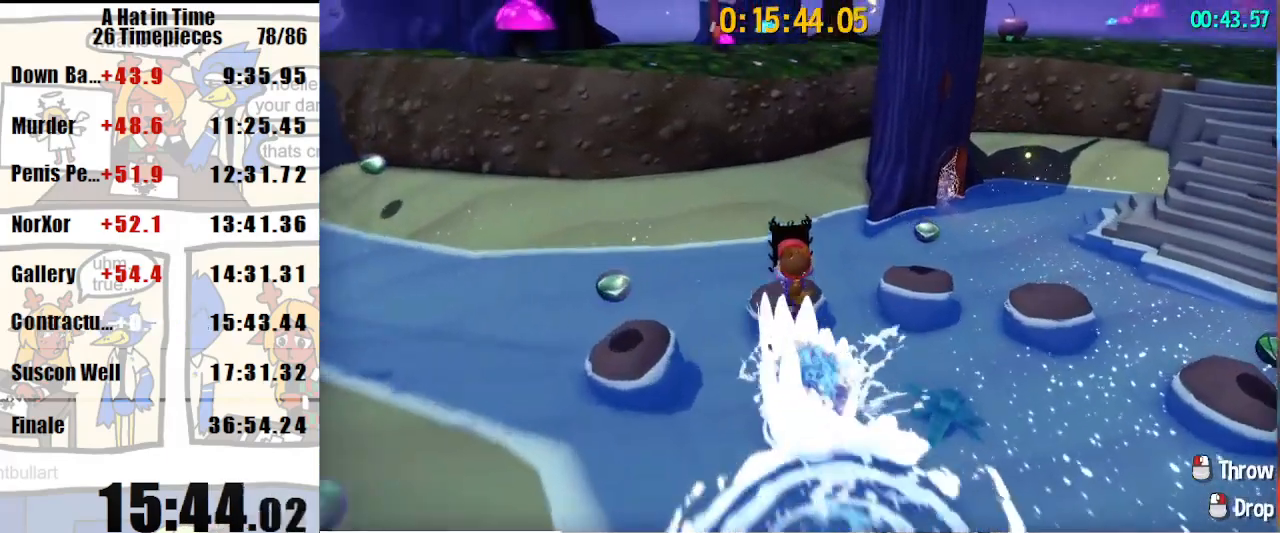
{"keys": ["a", "shift", "w"], "mouse": [], "events": [[333, "space", "down"], [433, "space", "up"], [467, "a", "down"]]}